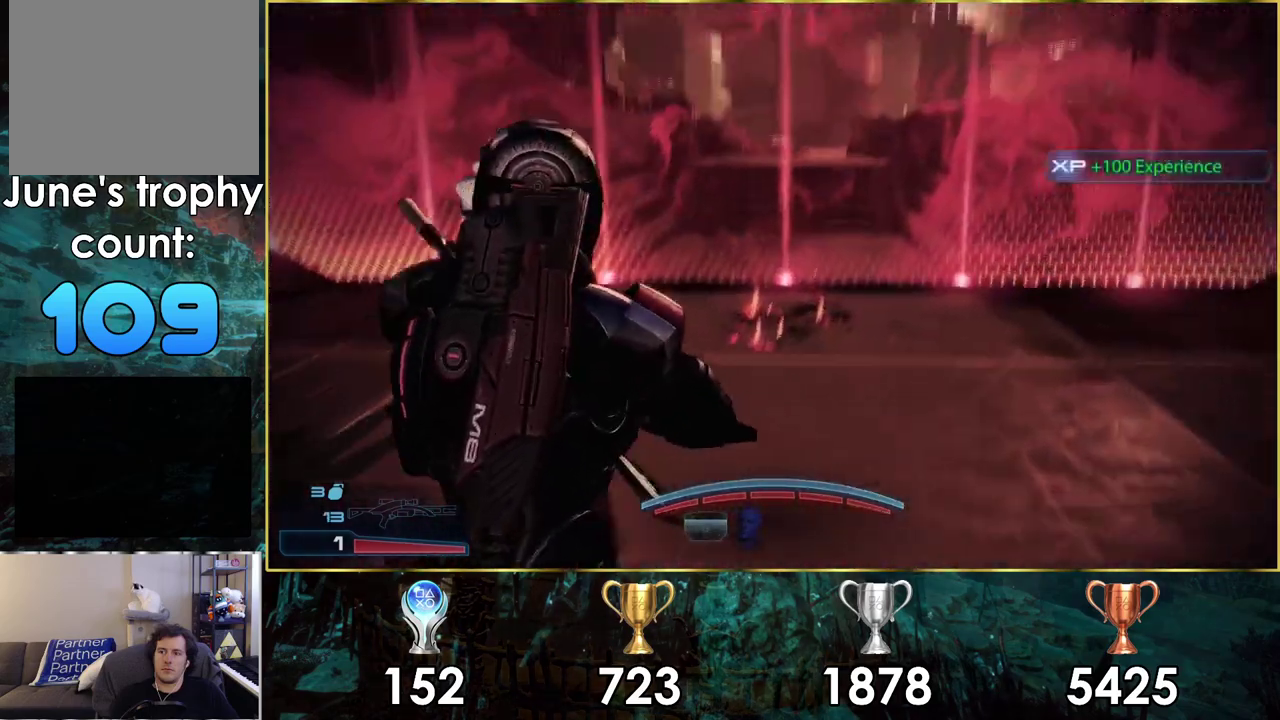
Gameplay with a controller (PlayStation layout); each line is a JSON object with the inputs held at the frame after it (dt_ms = milliseconds from this image to that frame). "events" lists button and stick changes between this image and that frame as [ms after this image, input, new state], when the widget could be followed in between. Not read: L1 R1.
{"dt_ms": 600, "buttons": [], "left_stick": "up", "right_stick": "center", "events": [[17, "left_stick", "up-right"], [17, "right_stick", "center"], [67, "left_stick", "up"]]}
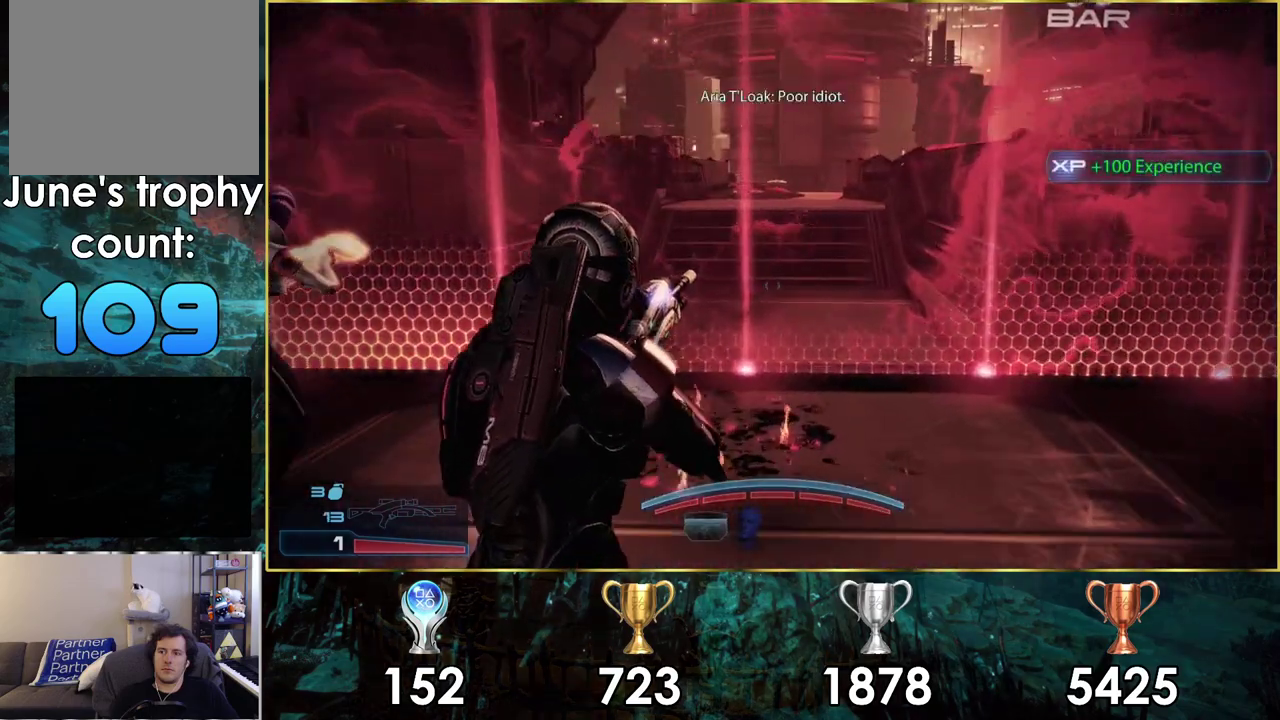
{"dt_ms": 700, "buttons": [], "left_stick": "down-right", "right_stick": "right"}
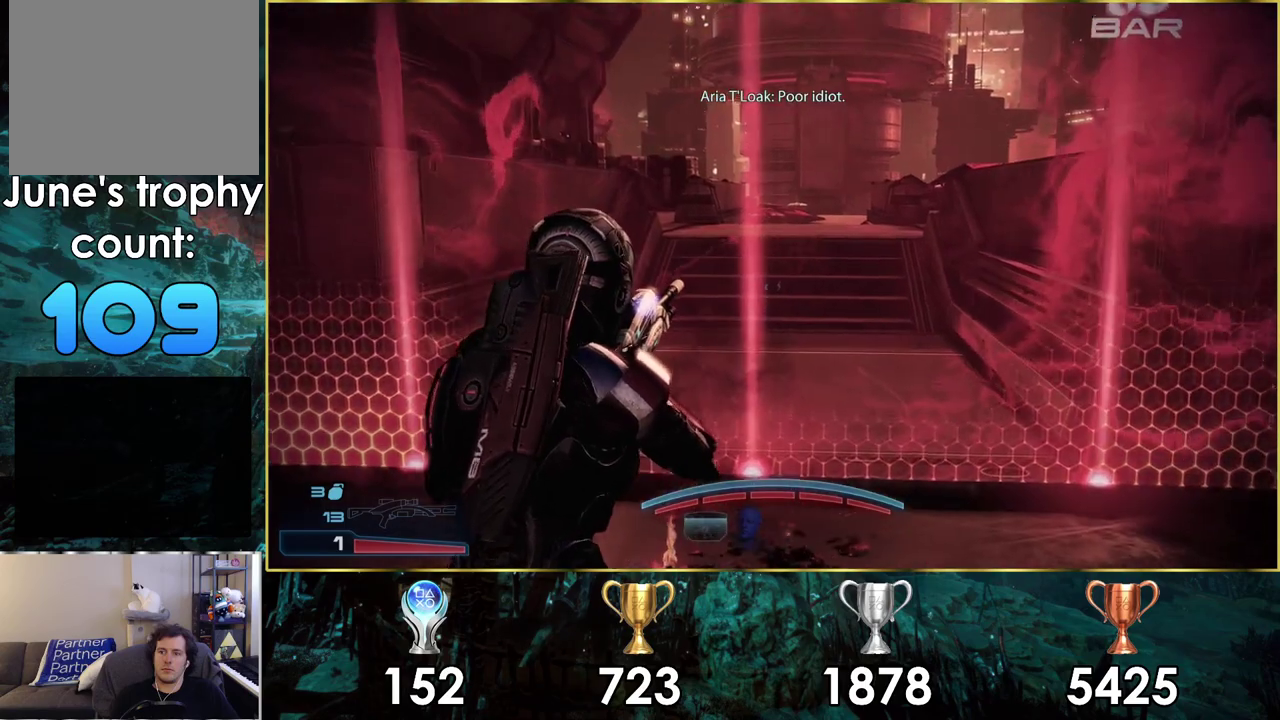
{"dt_ms": 300, "buttons": [], "left_stick": "down-right", "right_stick": "right"}
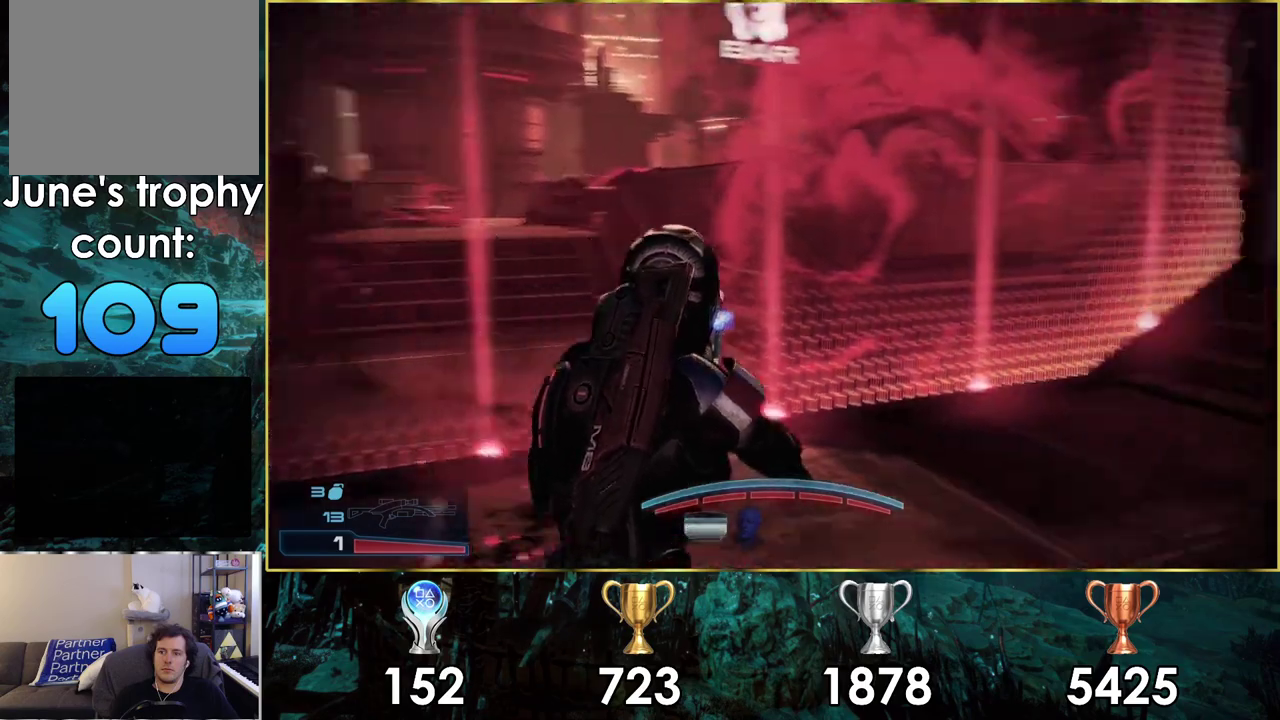
{"dt_ms": 200, "buttons": [], "left_stick": "right", "right_stick": "center", "events": [[67, "left_stick", "right"], [83, "right_stick", "center"]]}
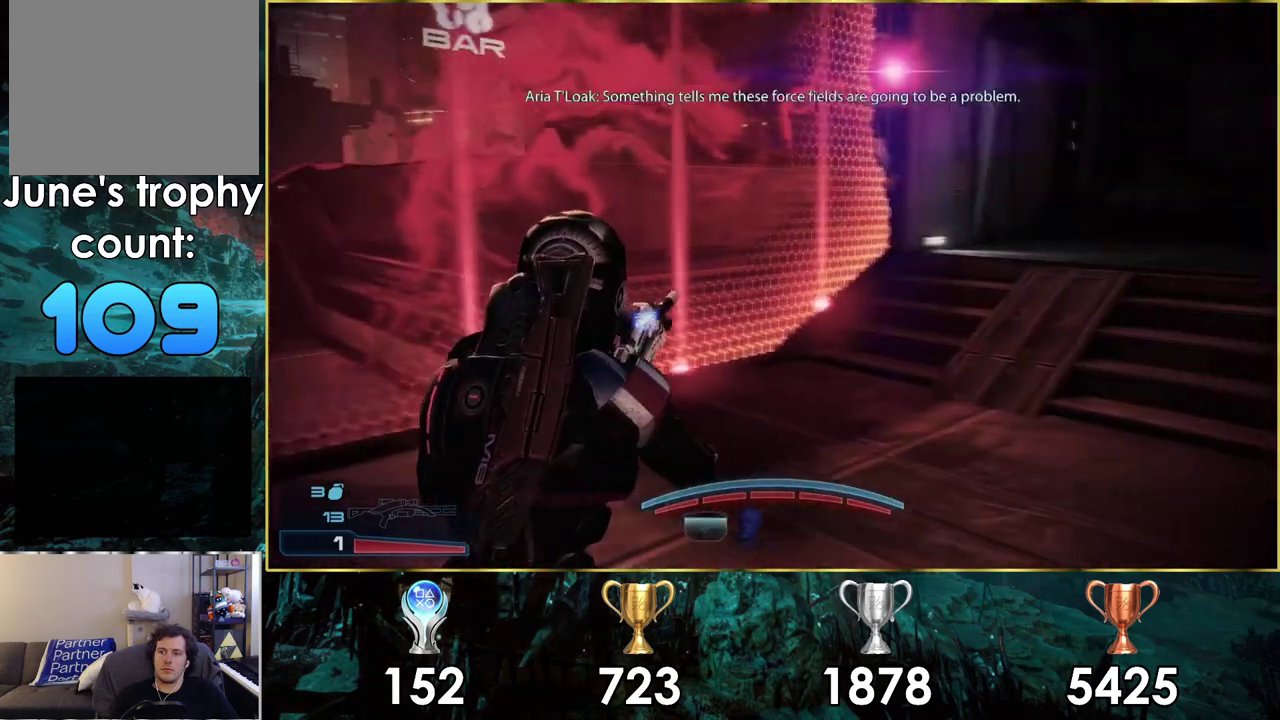
{"dt_ms": 300, "buttons": [], "left_stick": "up-right", "right_stick": "right"}
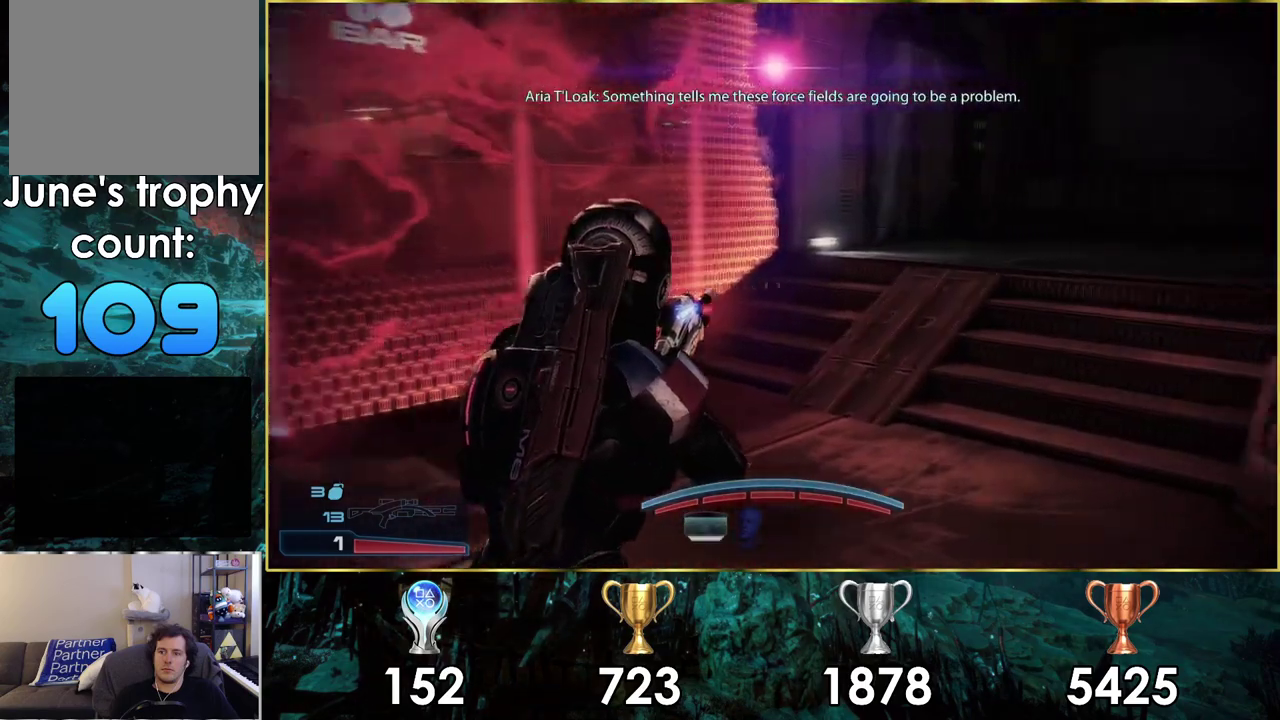
{"dt_ms": 300, "buttons": [], "left_stick": "up-right", "right_stick": "right"}
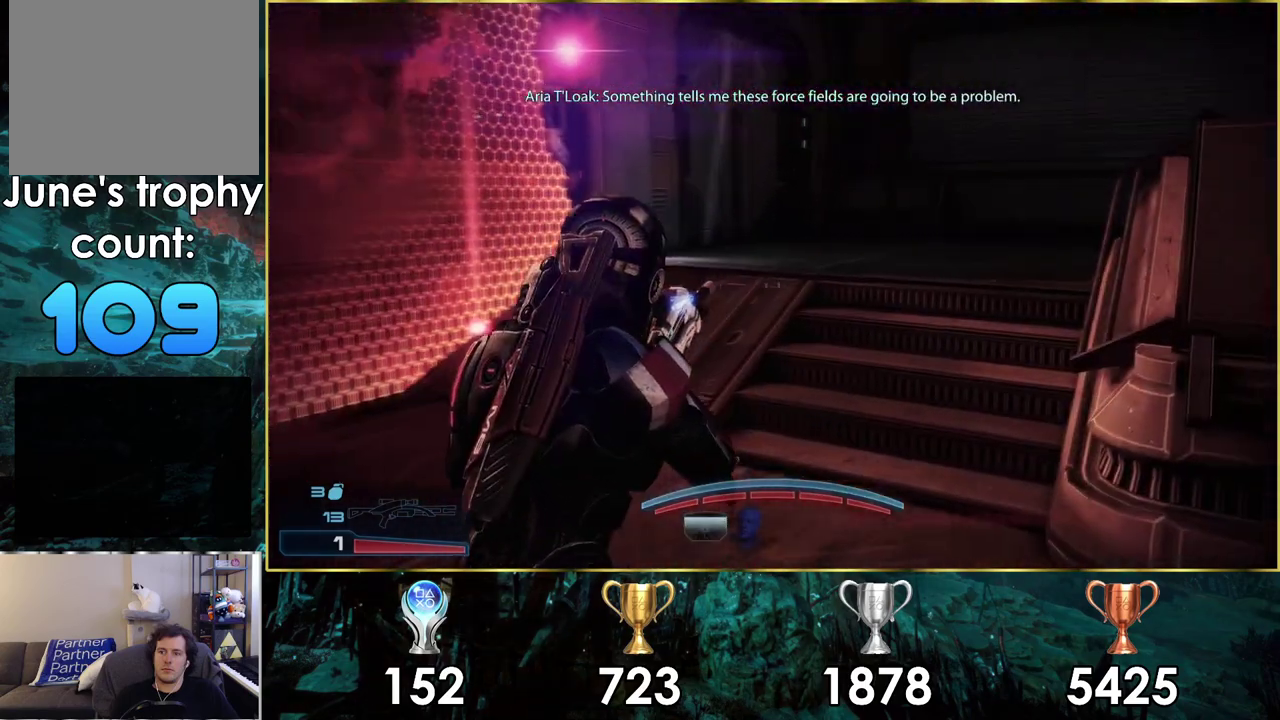
{"dt_ms": 700, "buttons": [], "left_stick": "up-right", "right_stick": "center"}
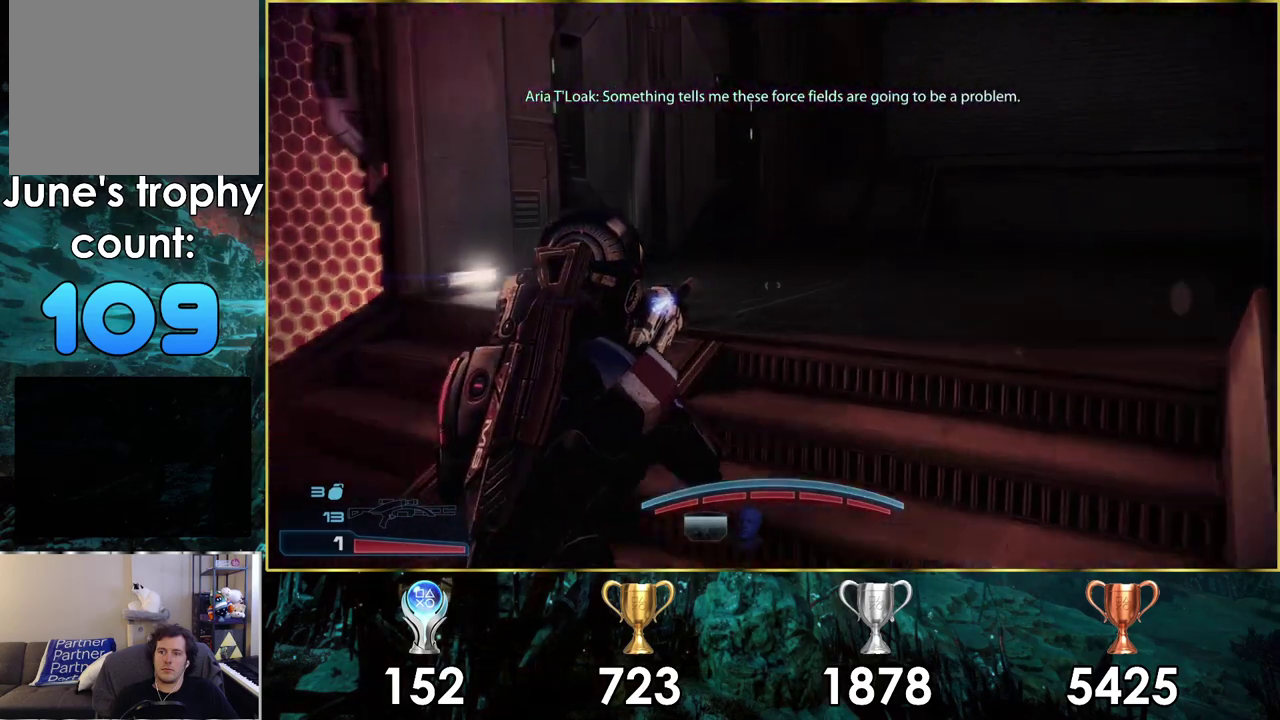
{"dt_ms": 600, "buttons": [], "left_stick": "up", "right_stick": "right", "events": [[233, "right_stick", "right"], [383, "left_stick", "up"]]}
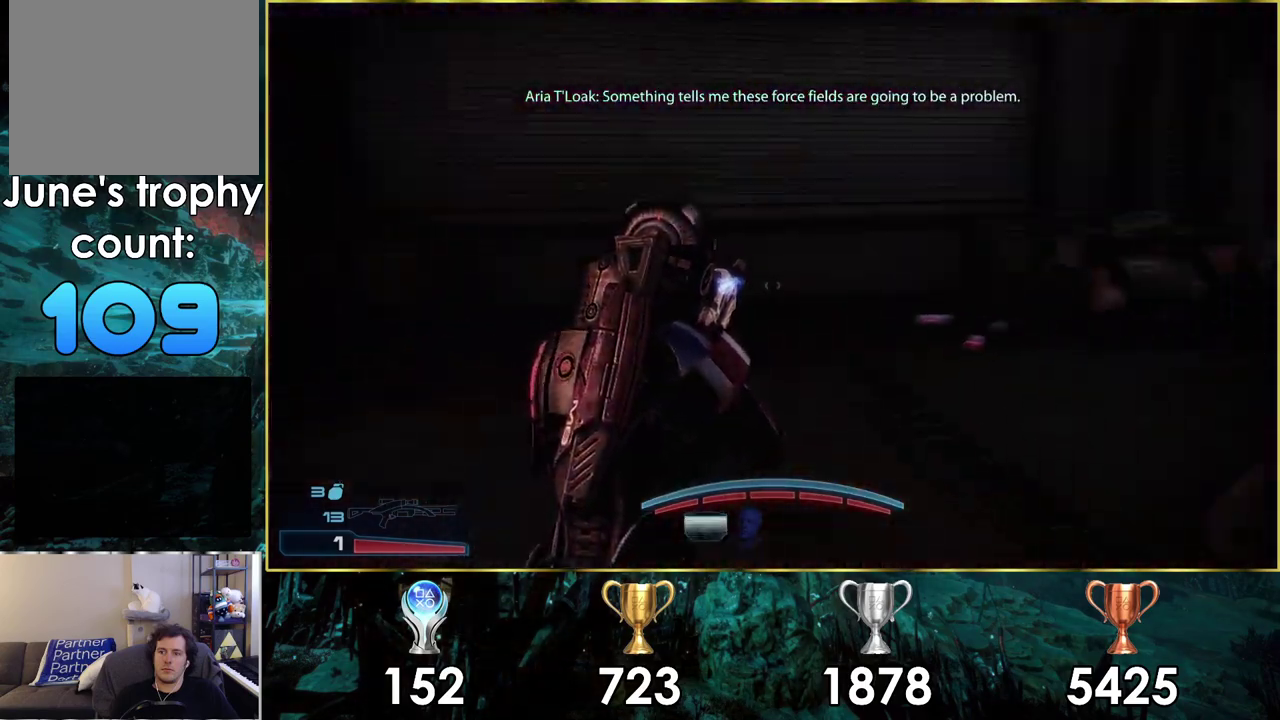
{"dt_ms": 200, "buttons": [], "left_stick": "up", "right_stick": "center", "events": [[133, "right_stick", "center"]]}
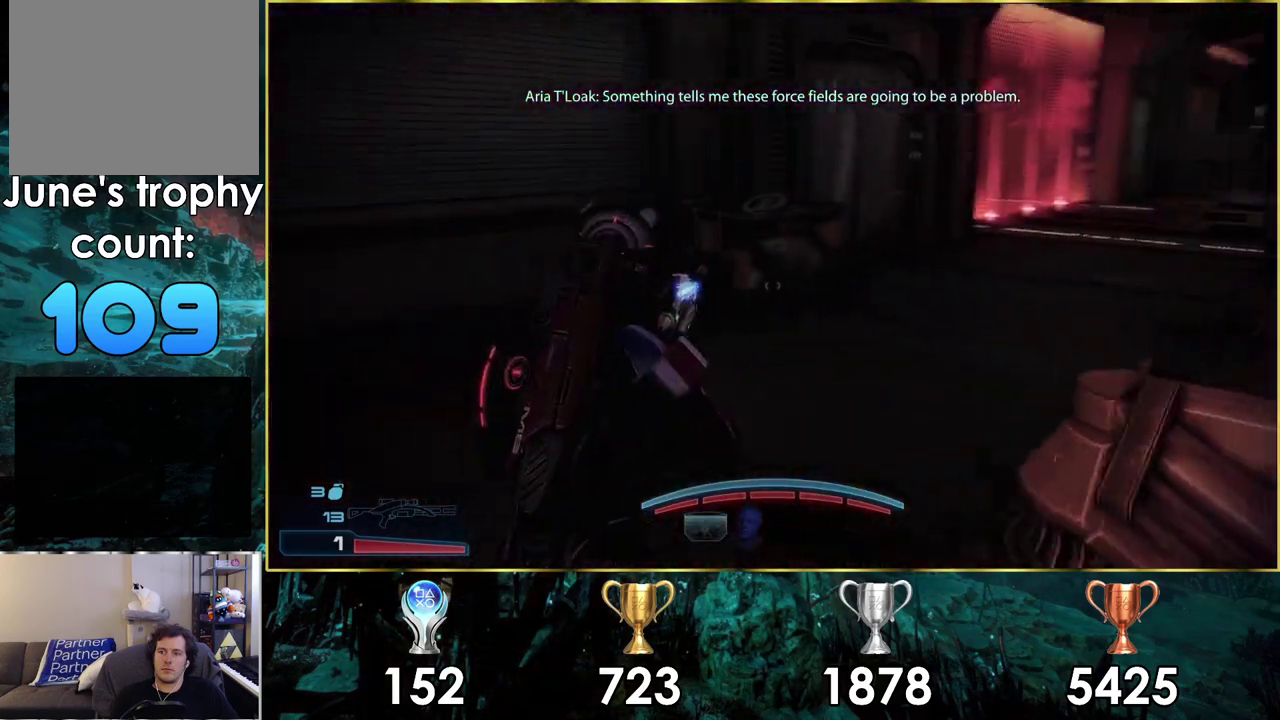
{"dt_ms": 500, "buttons": [], "left_stick": "up", "right_stick": "up-left", "events": [[100, "left_stick", "up-left"], [283, "right_stick", "up-left"], [350, "right_stick", "down-right"], [417, "left_stick", "up"], [450, "right_stick", "up-left"]]}
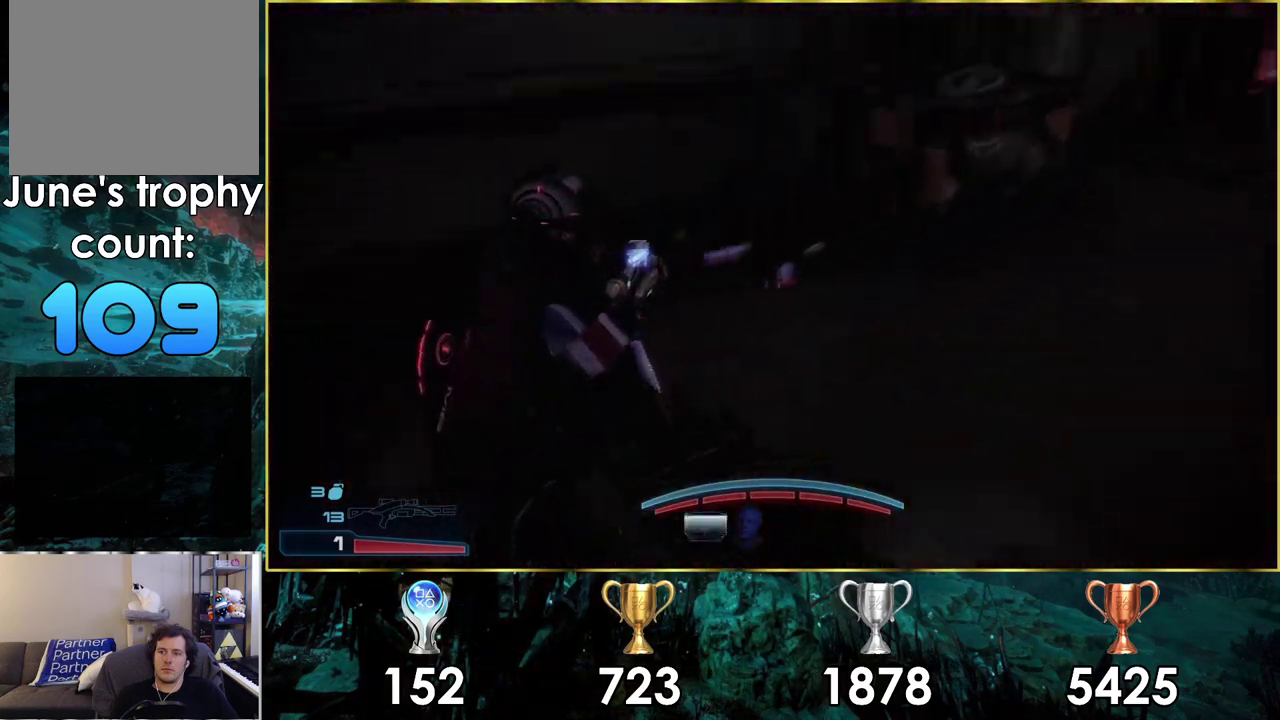
{"dt_ms": 800, "buttons": [], "left_stick": "right", "right_stick": "down-right", "events": [[17, "right_stick", "center"], [300, "right_stick", "down-right"], [317, "left_stick", "up-right"], [467, "left_stick", "up"], [633, "left_stick", "up-right"], [750, "left_stick", "right"]]}
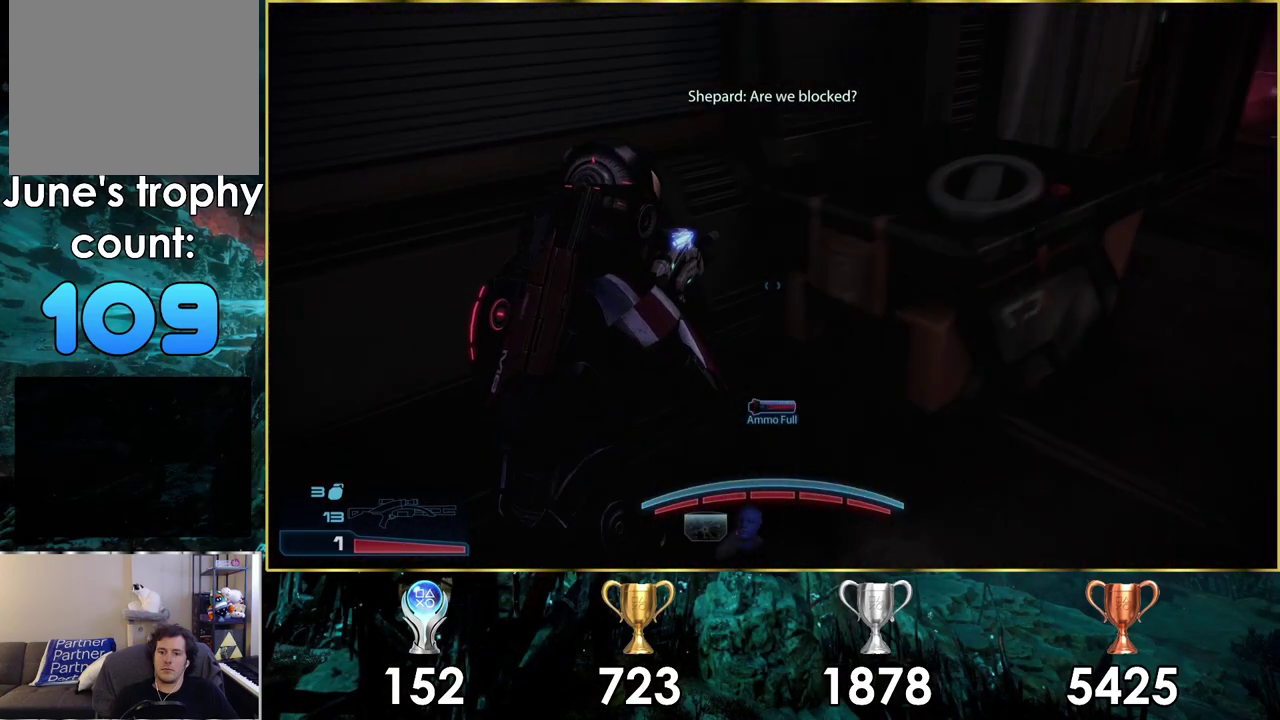
{"dt_ms": 400, "buttons": [], "left_stick": "up-right", "right_stick": "center"}
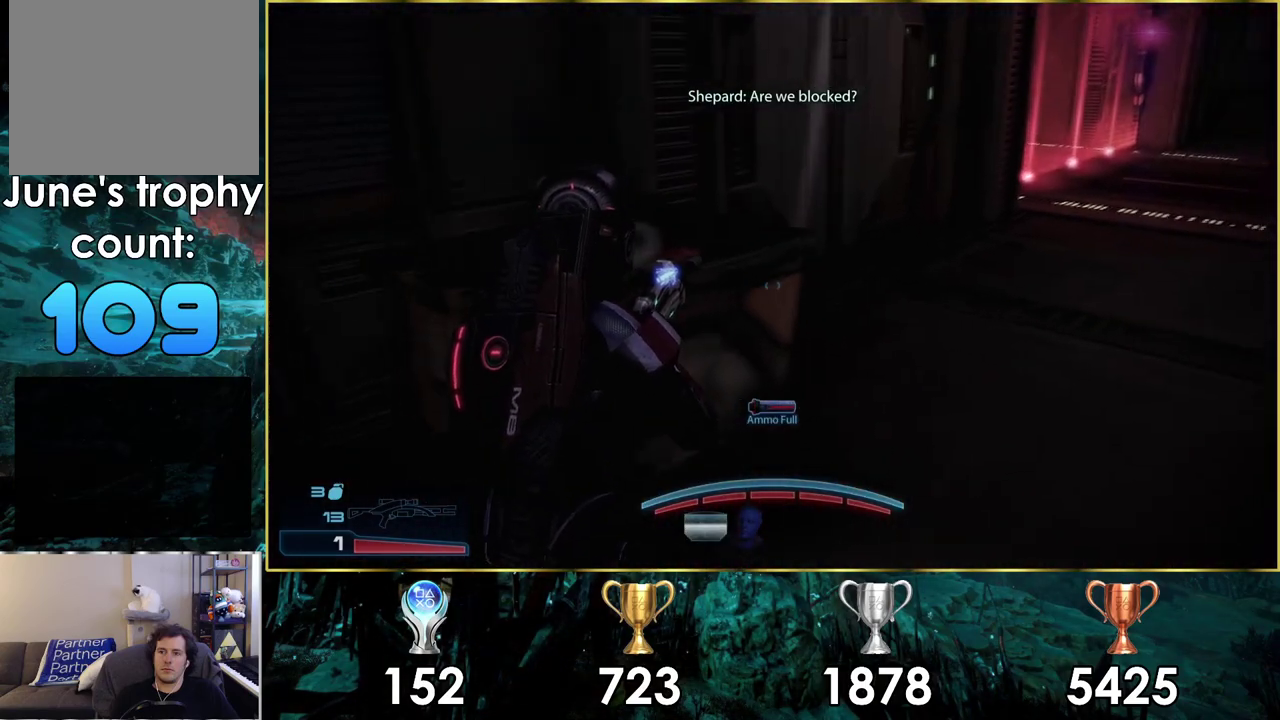
{"dt_ms": 400, "buttons": [], "left_stick": "up-right", "right_stick": "down-right"}
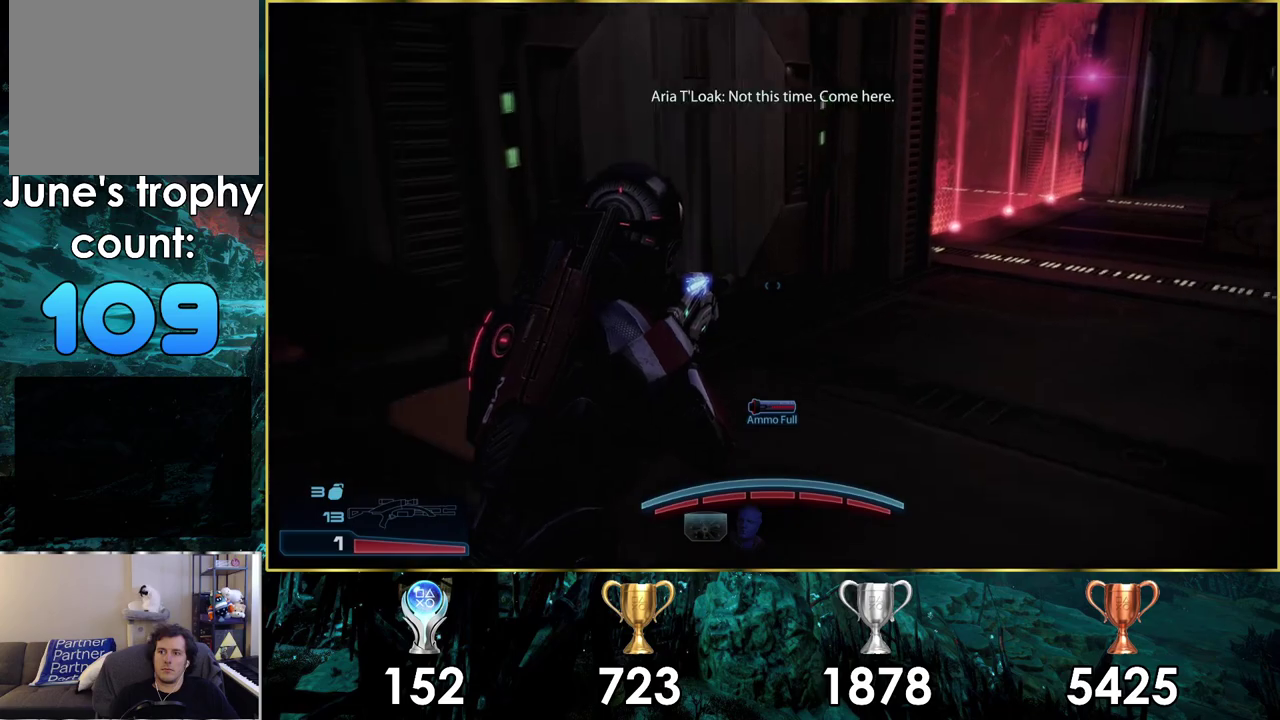
{"dt_ms": 700, "buttons": [], "left_stick": "up-right", "right_stick": "right"}
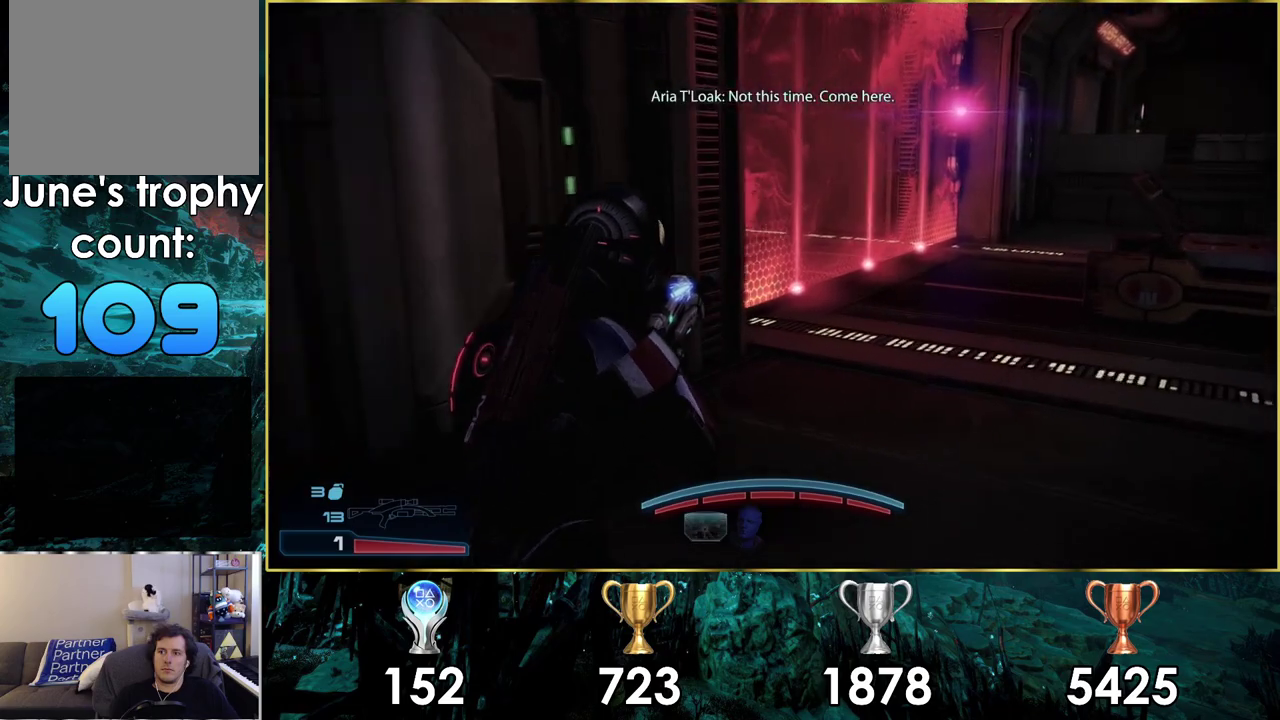
{"dt_ms": 400, "buttons": [], "left_stick": "up", "right_stick": "right", "events": [[317, "left_stick", "up"]]}
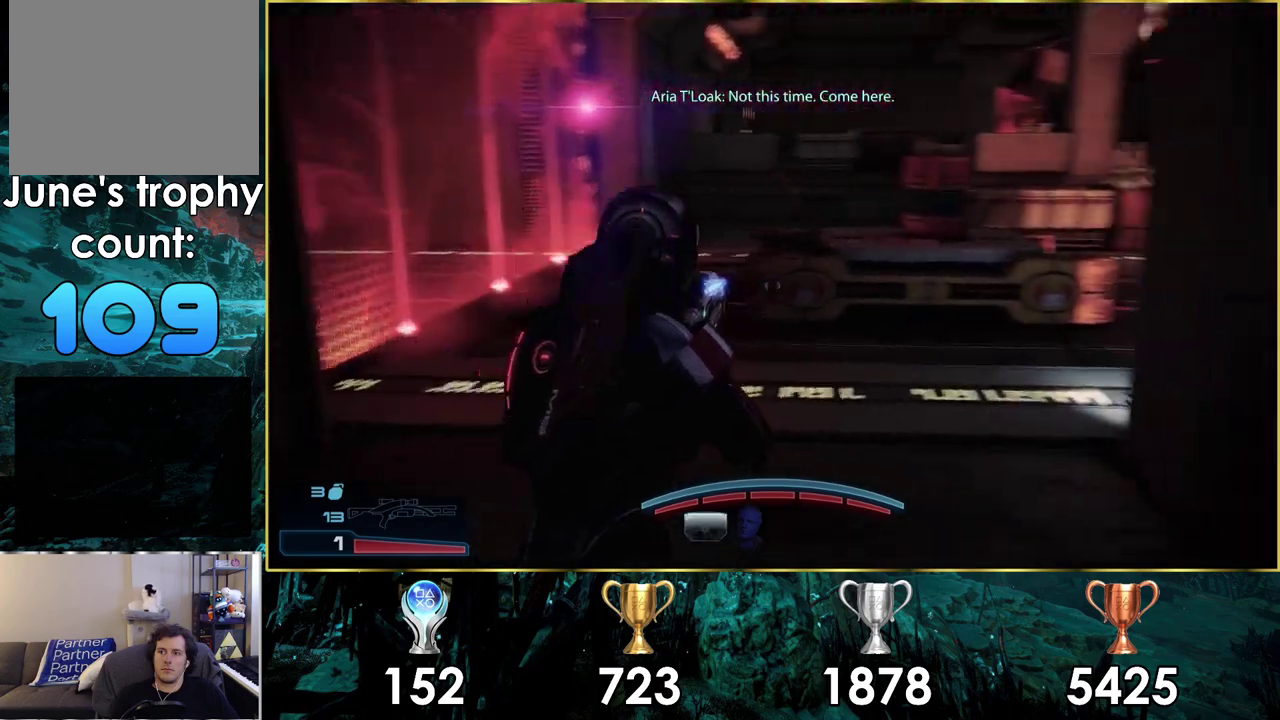
{"dt_ms": 500, "buttons": [], "left_stick": "up-right", "right_stick": "right"}
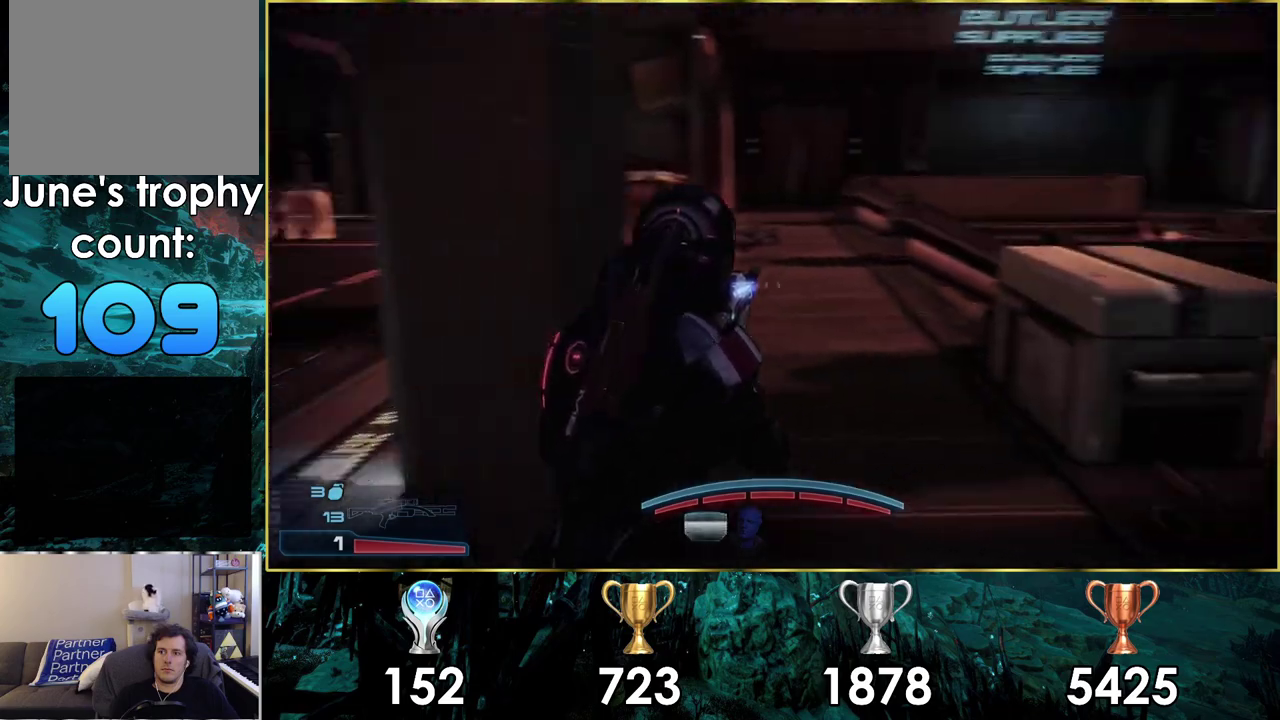
{"dt_ms": 200, "buttons": [], "left_stick": "up", "right_stick": "center"}
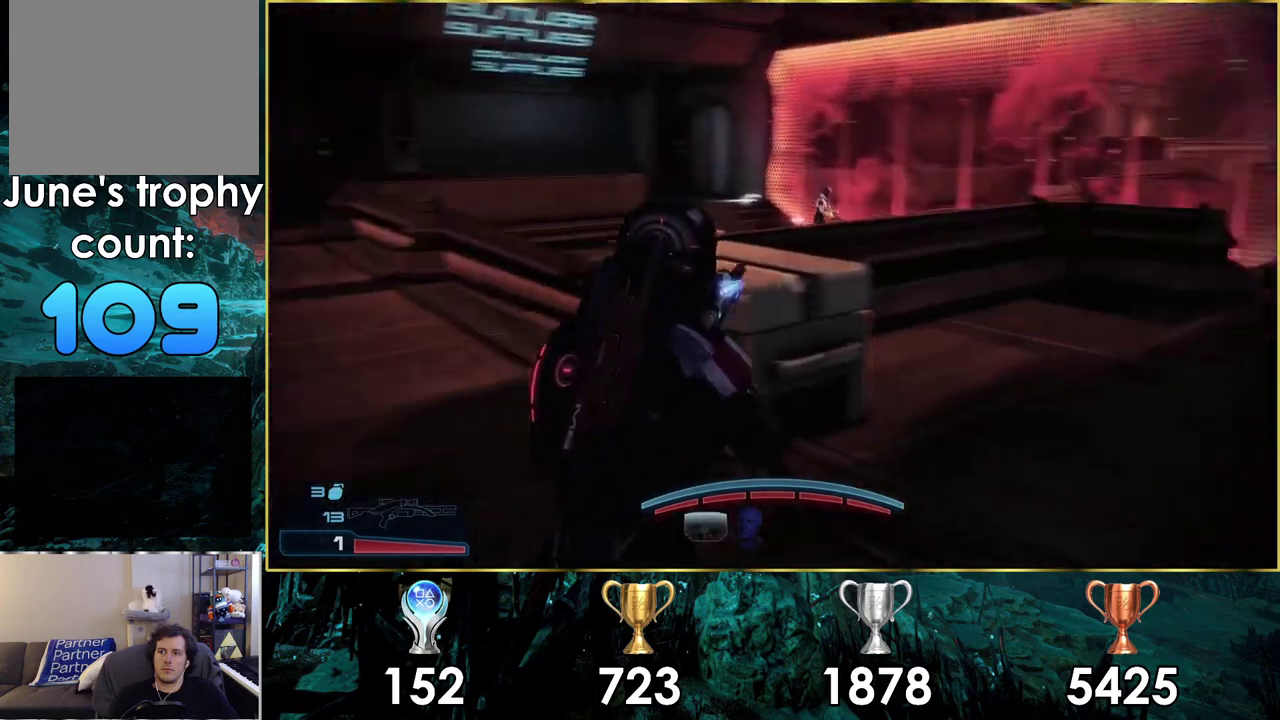
{"dt_ms": 300, "buttons": [], "left_stick": "up-right", "right_stick": "center", "events": [[117, "left_stick", "up-right"]]}
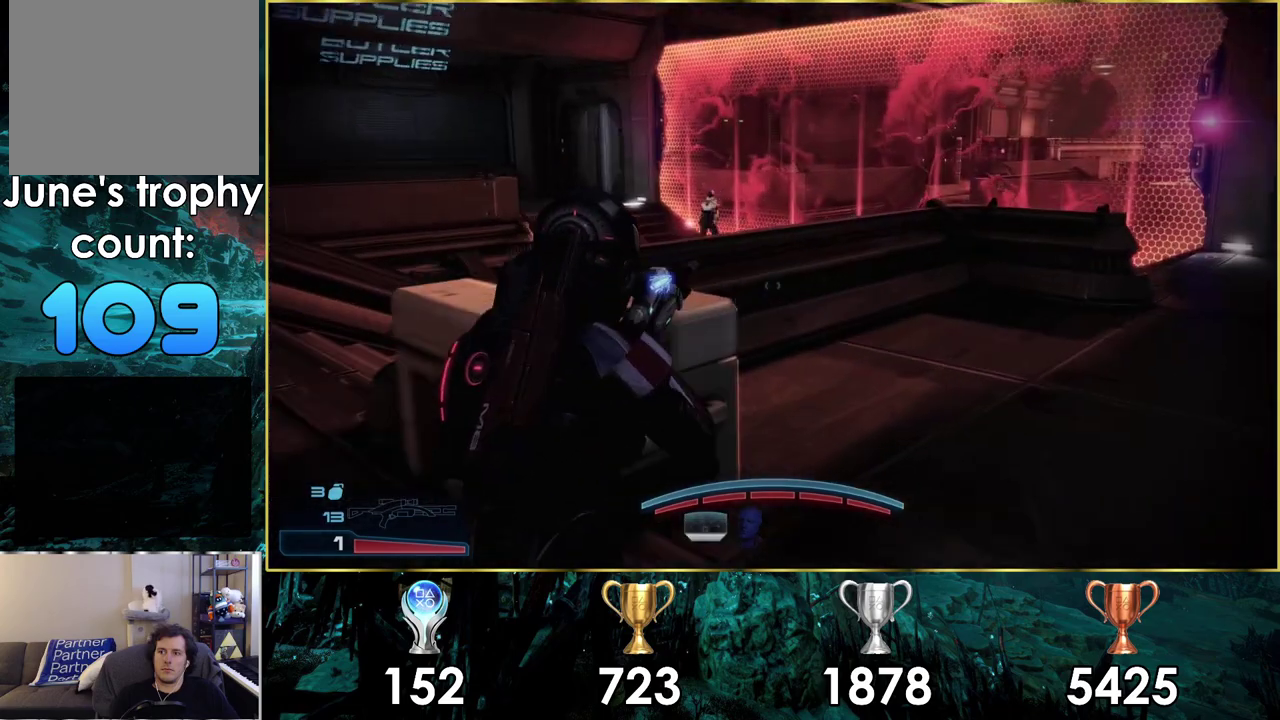
{"dt_ms": 500, "buttons": ["CROSS"], "left_stick": "up-right", "right_stick": "center", "events": [[133, "left_stick", "down-left"], [183, "left_stick", "up-right"], [283, "left_stick", "down-left"], [450, "left_stick", "up-right"], [500, "CROSS", "down"]]}
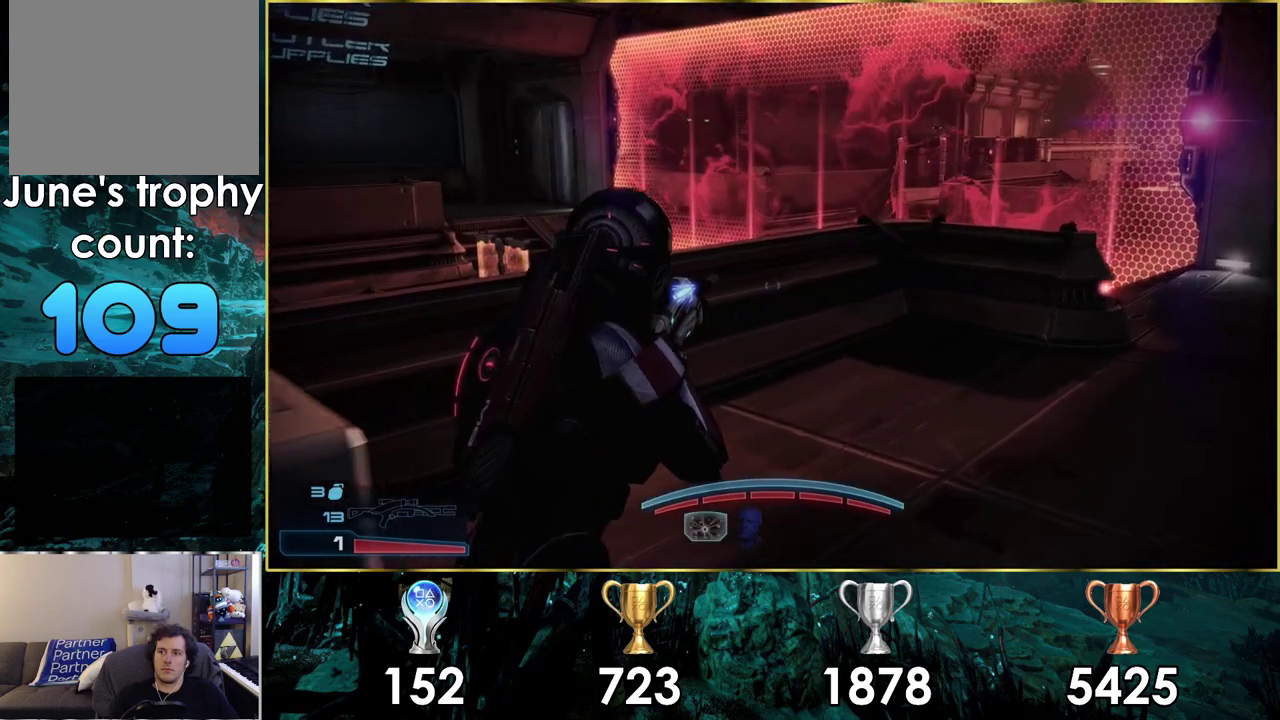
{"dt_ms": 600, "buttons": ["CROSS"], "left_stick": "up", "right_stick": "center", "events": [[33, "left_stick", "down-left"], [217, "left_stick", "up-right"], [300, "left_stick", "down-left"], [417, "left_stick", "up"]]}
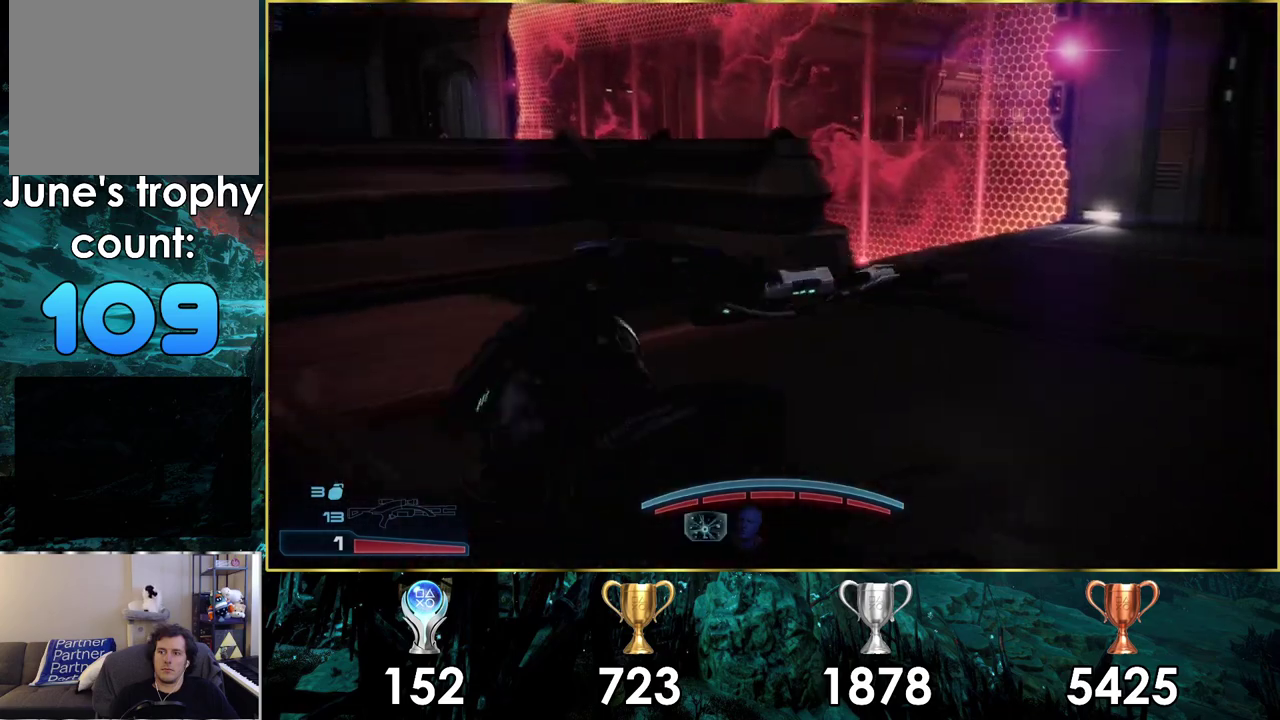
{"dt_ms": 400, "buttons": ["CROSS"], "left_stick": "up-right", "right_stick": "center", "events": [[333, "left_stick", "up-right"]]}
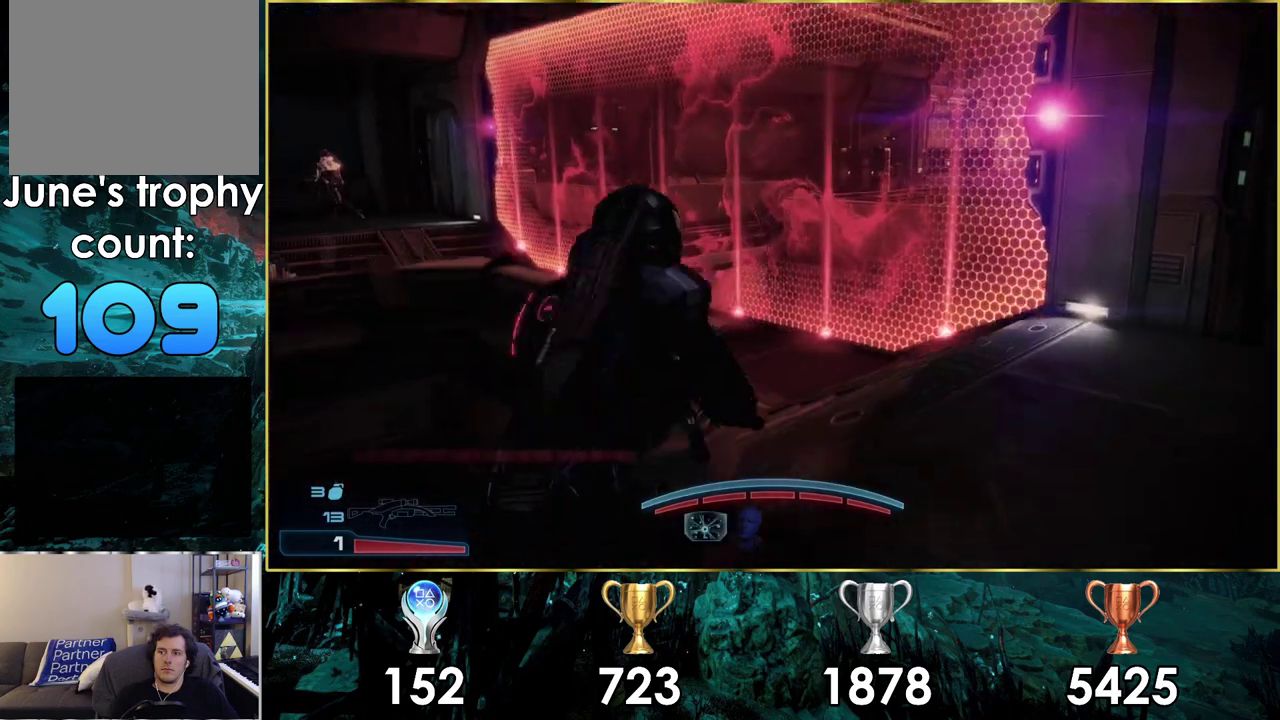
{"dt_ms": 300, "buttons": ["CROSS"], "left_stick": "up", "right_stick": "center", "events": [[67, "left_stick", "down-left"], [200, "left_stick", "up"]]}
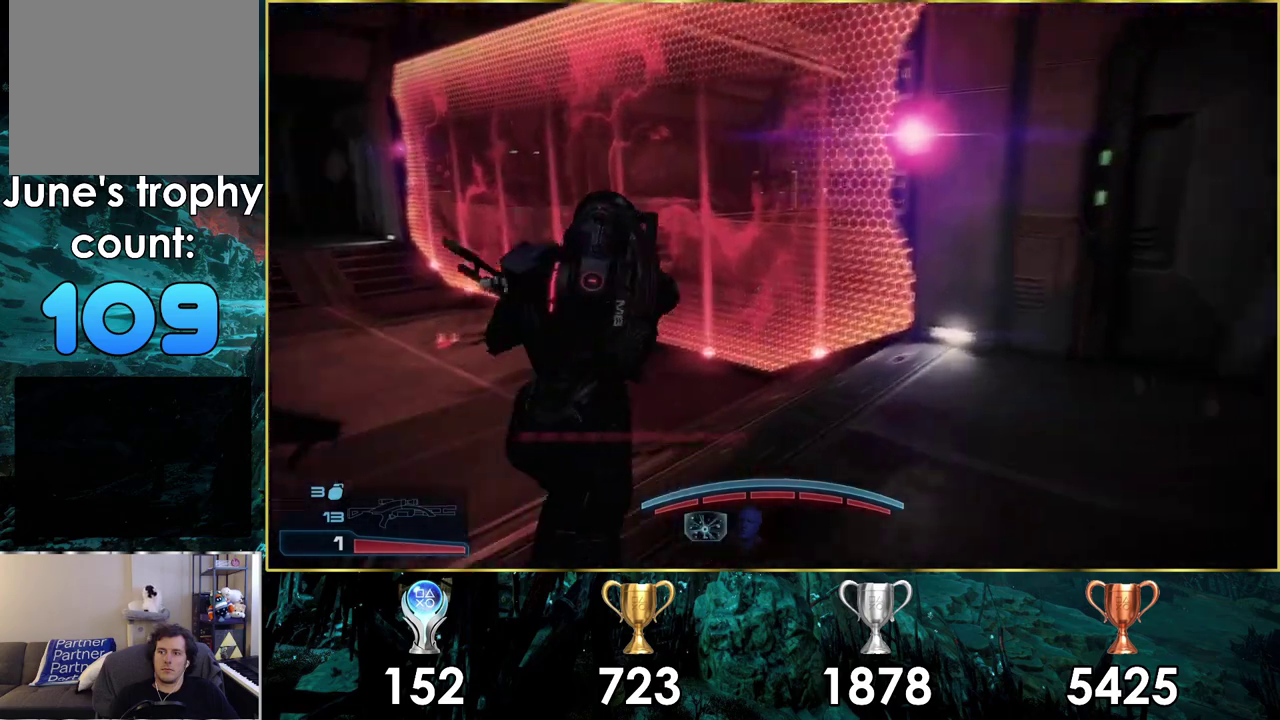
{"dt_ms": 700, "buttons": ["CROSS"], "left_stick": "up-left", "right_stick": "center", "events": [[33, "left_stick", "up-left"]]}
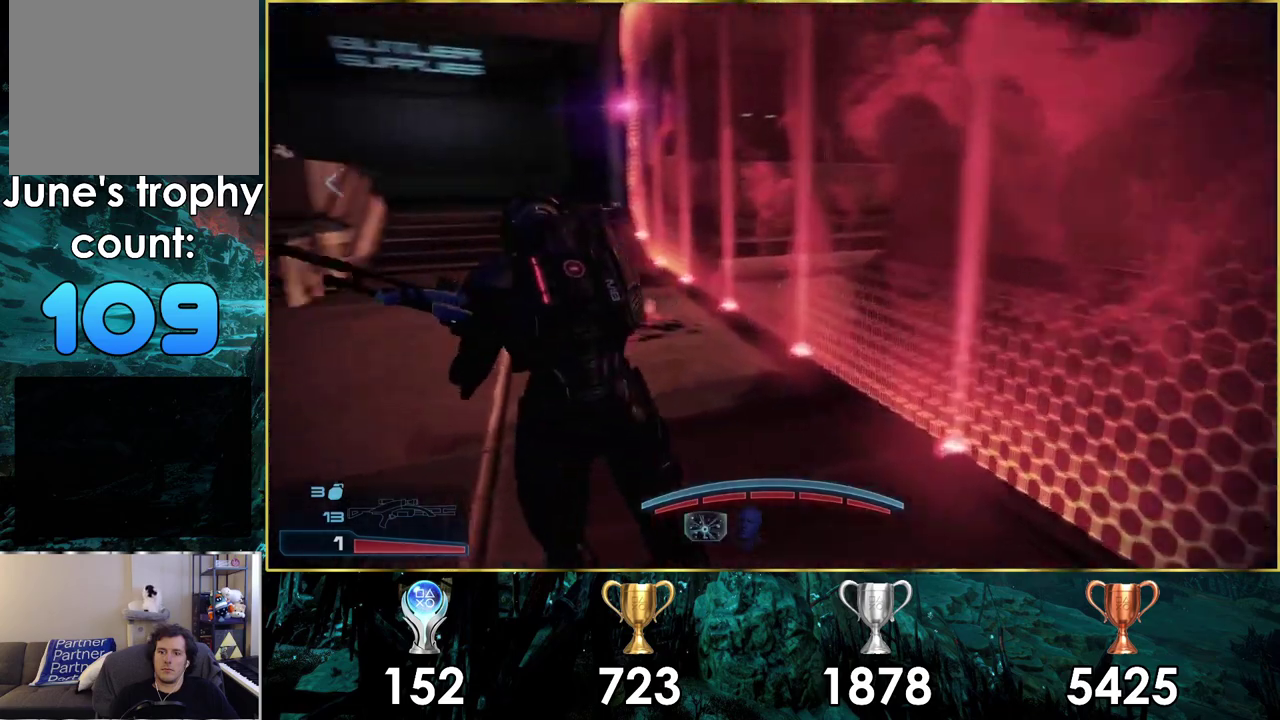
{"dt_ms": 500, "buttons": ["CROSS"], "left_stick": "up", "right_stick": "center", "events": [[100, "left_stick", "up"]]}